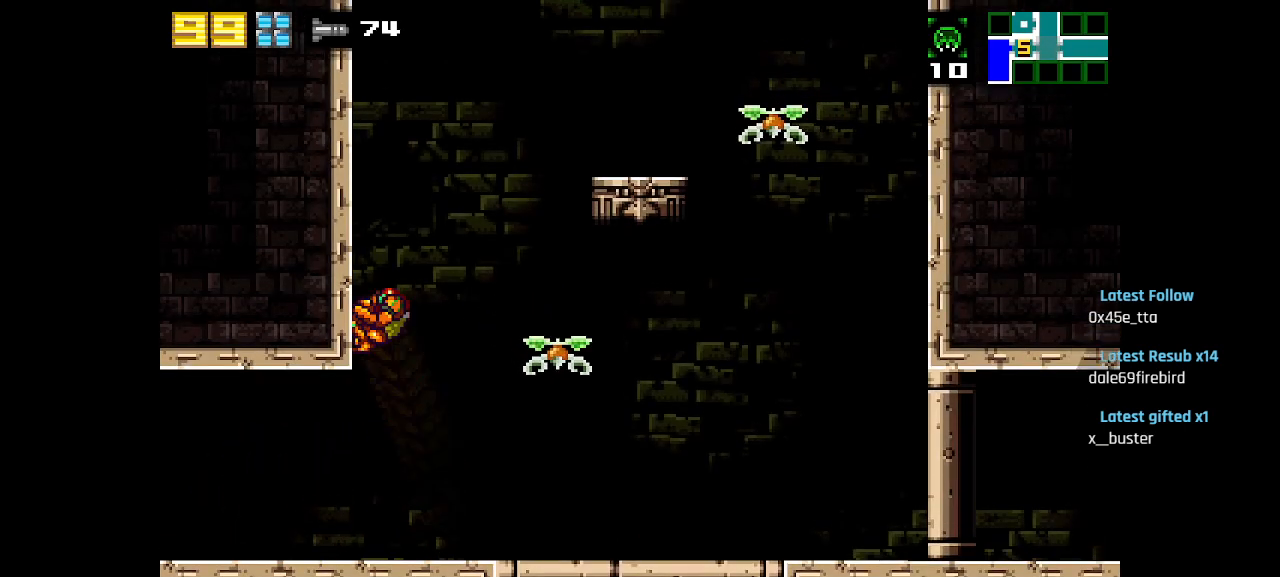
Gameplay with a controller (PlayStation layout); each line is a JSON object with the inputs held at the frame after it. "events" lists button and stick changes between this image and that frame as [ms after this image, input, new state], when the widget could be followed in between.
{"buttons": ["CIRCLE"], "left_stick": "center", "right_stick": "center", "events": [[217, "CIRCLE", "up"], [333, "CIRCLE", "down"]]}
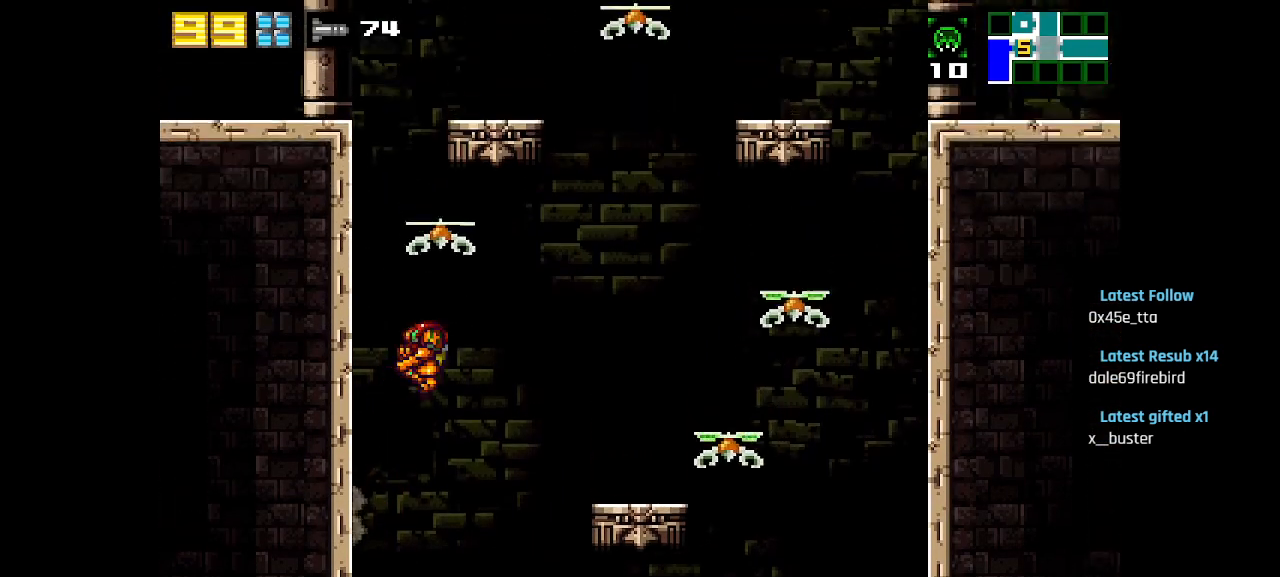
{"buttons": ["CIRCLE"], "left_stick": "center", "right_stick": "center", "events": [[67, "CIRCLE", "up"], [317, "CIRCLE", "down"]]}
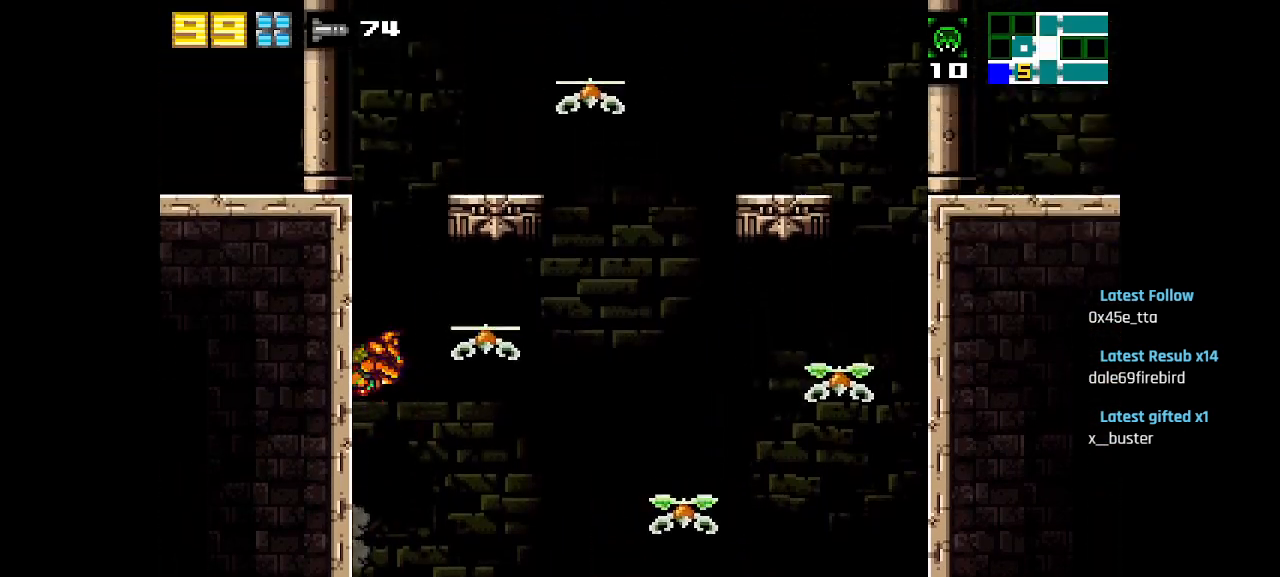
{"buttons": ["CIRCLE"], "left_stick": "center", "right_stick": "center", "events": [[217, "CIRCLE", "up"], [367, "CIRCLE", "down"]]}
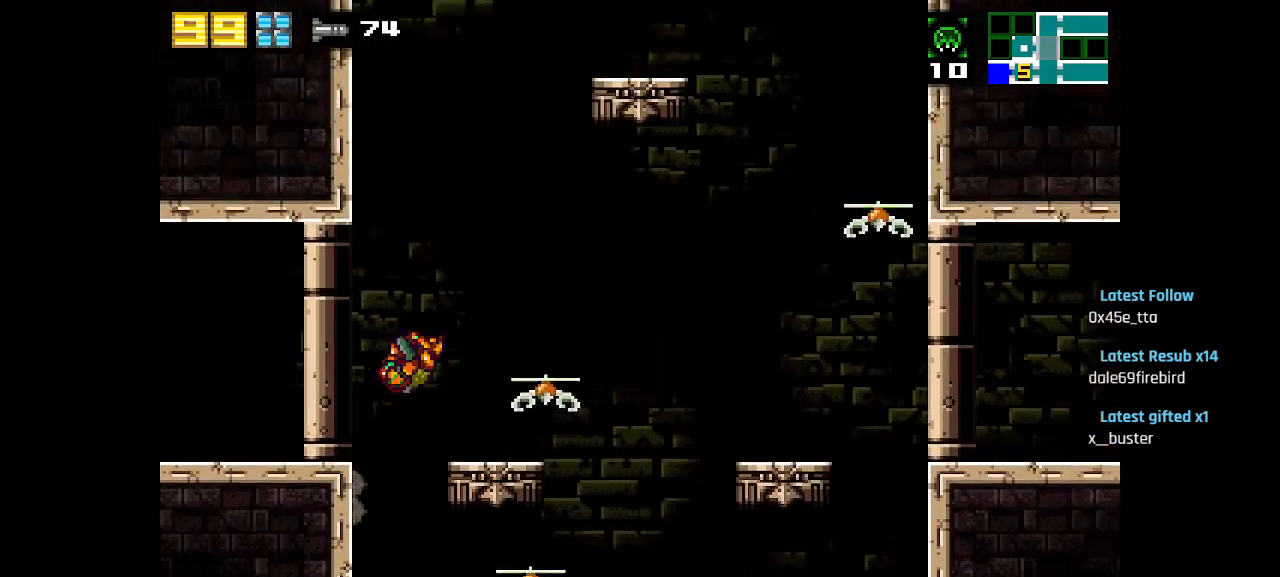
{"buttons": [], "left_stick": "center", "right_stick": "center", "events": [[433, "CIRCLE", "up"]]}
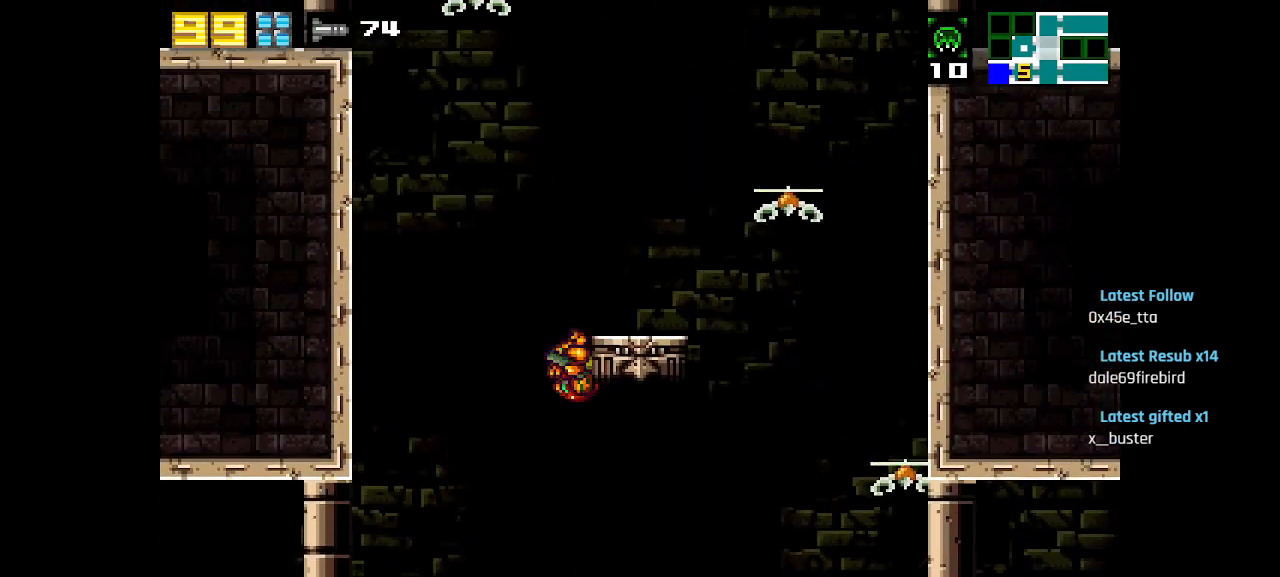
{"buttons": [], "left_stick": "center", "right_stick": "center", "events": [[67, "CIRCLE", "down"], [200, "CIRCLE", "up"], [417, "SQUARE", "down"], [467, "SQUARE", "up"]]}
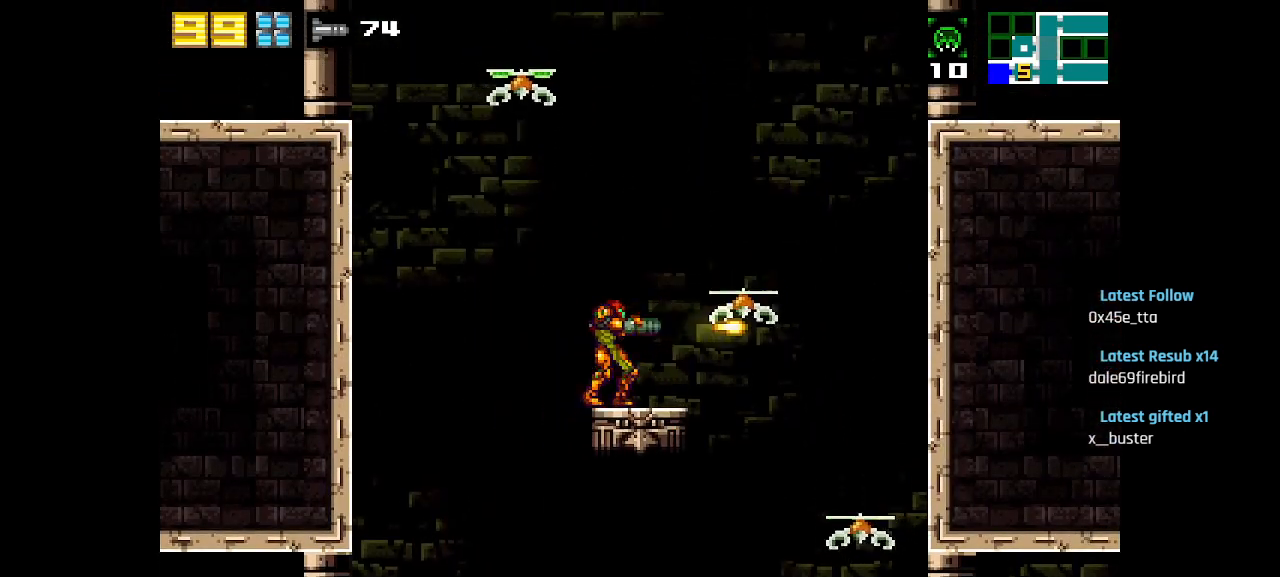
{"buttons": ["SQUARE"], "left_stick": "center", "right_stick": "center", "events": [[17, "SQUARE", "down"], [167, "SQUARE", "up"], [233, "SQUARE", "down"], [283, "SQUARE", "up"], [350, "SQUARE", "down"], [400, "SQUARE", "up"], [450, "SQUARE", "down"]]}
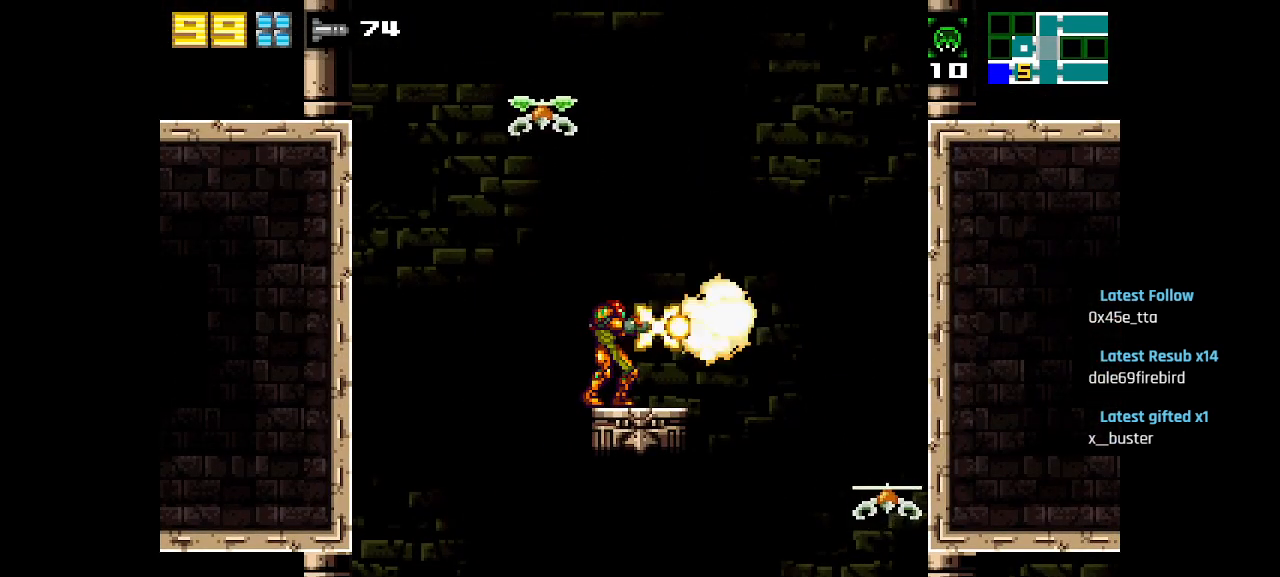
{"buttons": ["CIRCLE"], "left_stick": "center", "right_stick": "center", "events": [[17, "SQUARE", "up"], [67, "SQUARE", "down"], [133, "SQUARE", "up"], [183, "SQUARE", "down"], [233, "SQUARE", "up"], [383, "CIRCLE", "down"]]}
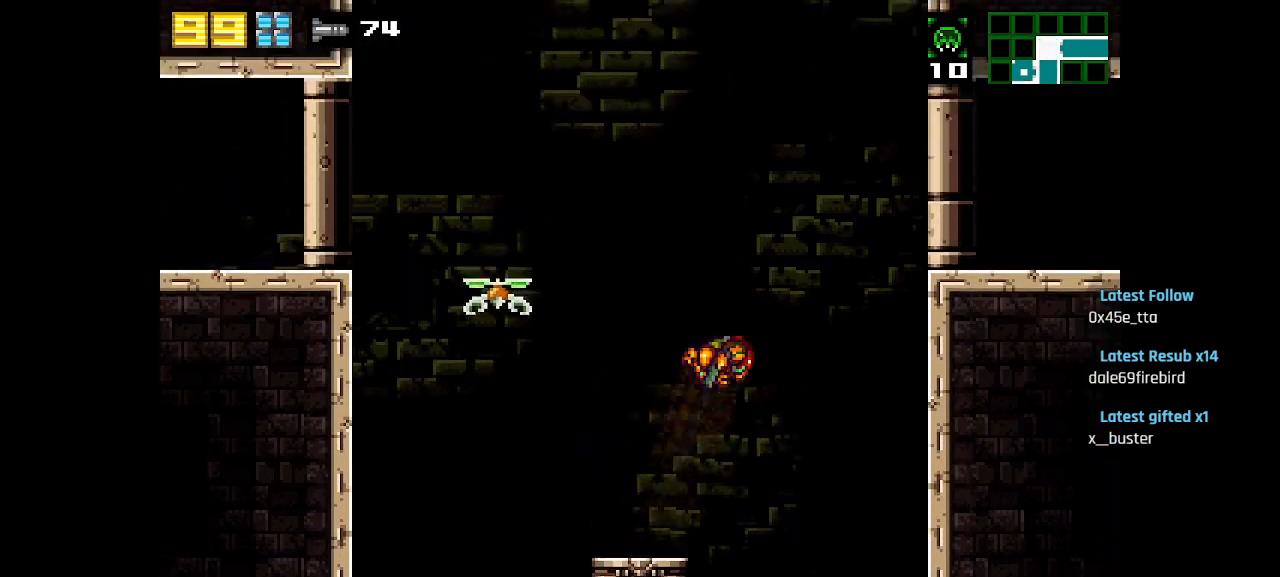
{"buttons": [], "left_stick": "center", "right_stick": "center", "events": [[367, "SQUARE", "down"], [383, "CIRCLE", "up"], [383, "SQUARE", "up"], [400, "SQUARE", "down"], [500, "SQUARE", "up"]]}
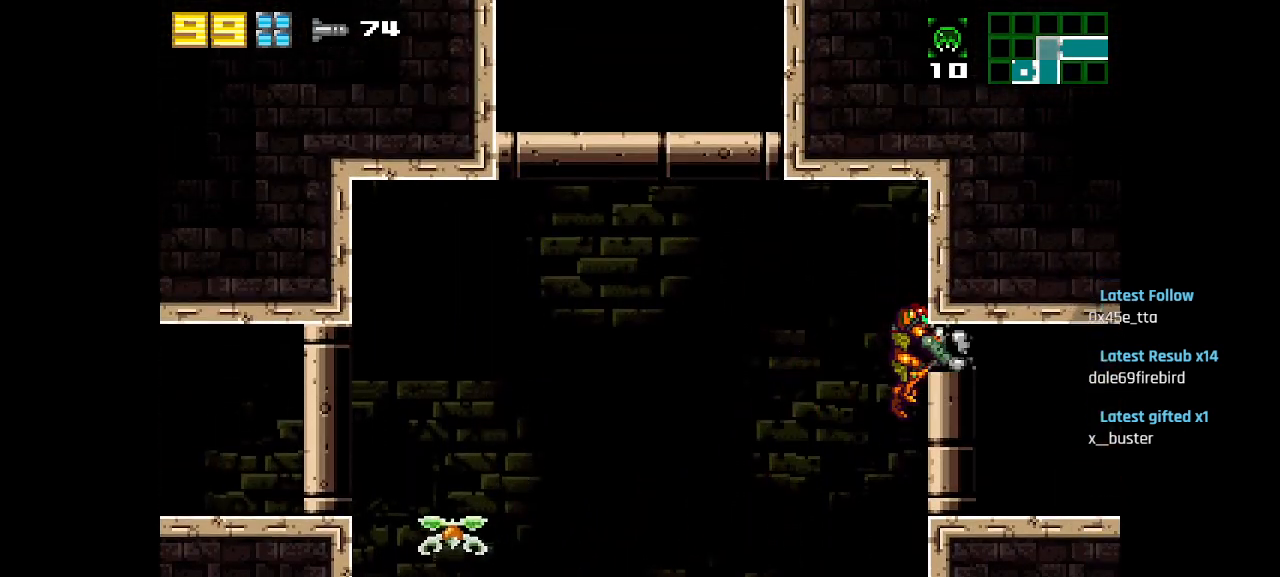
{"buttons": [], "left_stick": "center", "right_stick": "center", "events": [[33, "SQUARE", "down"], [100, "SQUARE", "up"], [150, "SQUARE", "down"], [250, "SQUARE", "up"], [283, "CIRCLE", "down"], [433, "CIRCLE", "up"]]}
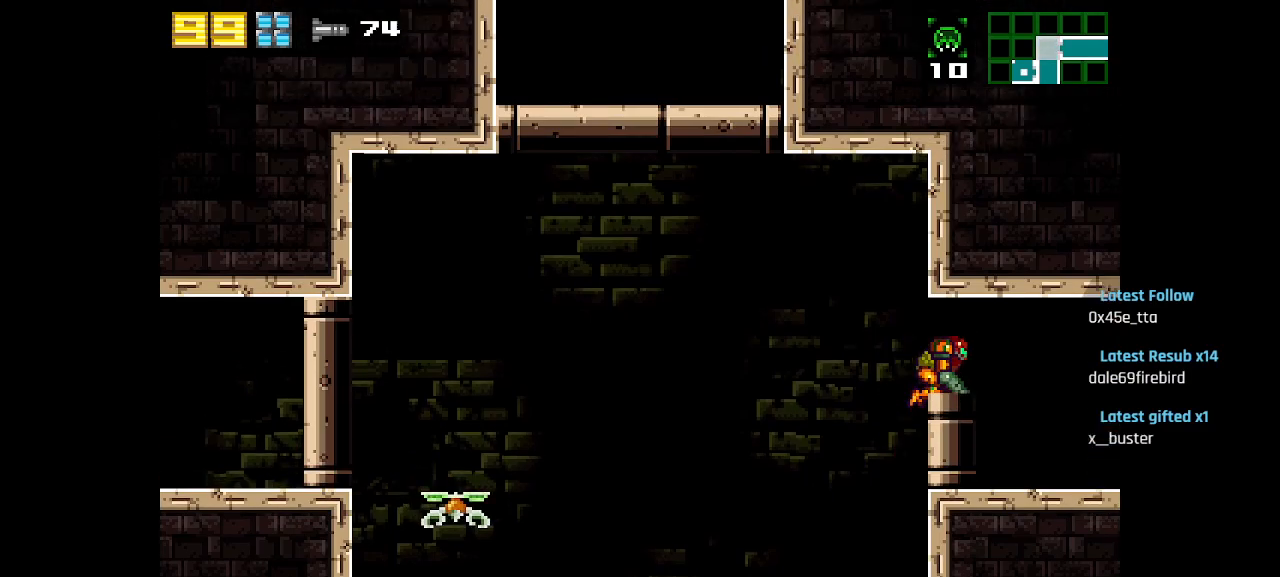
{"buttons": [], "left_stick": "center", "right_stick": "center", "events": []}
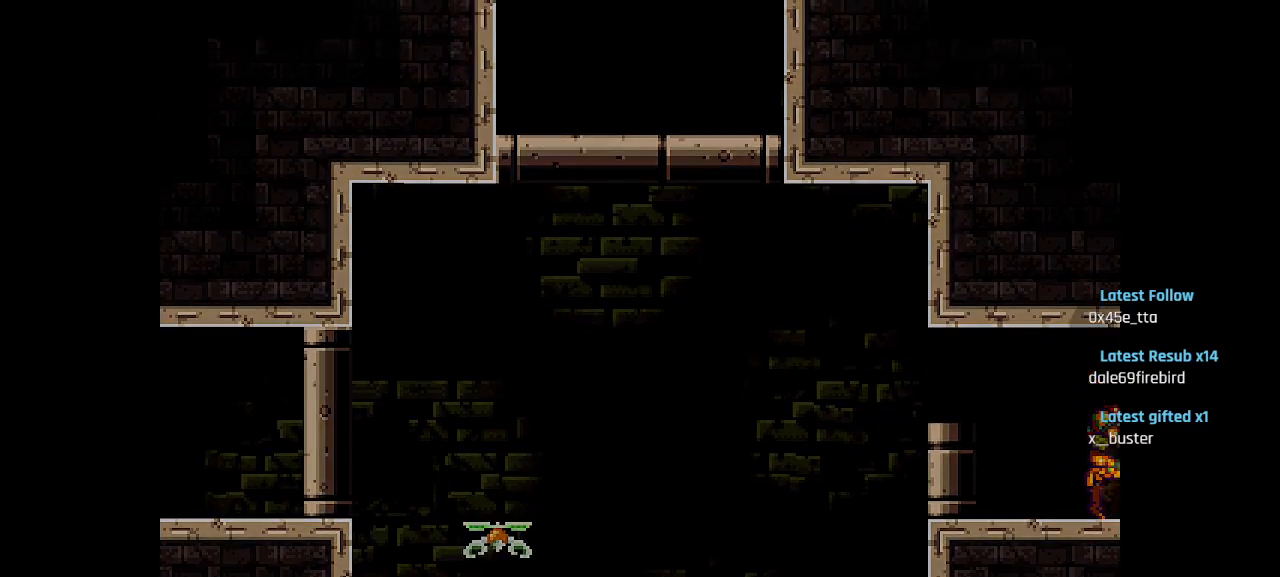
{"buttons": [], "left_stick": "center", "right_stick": "center", "events": []}
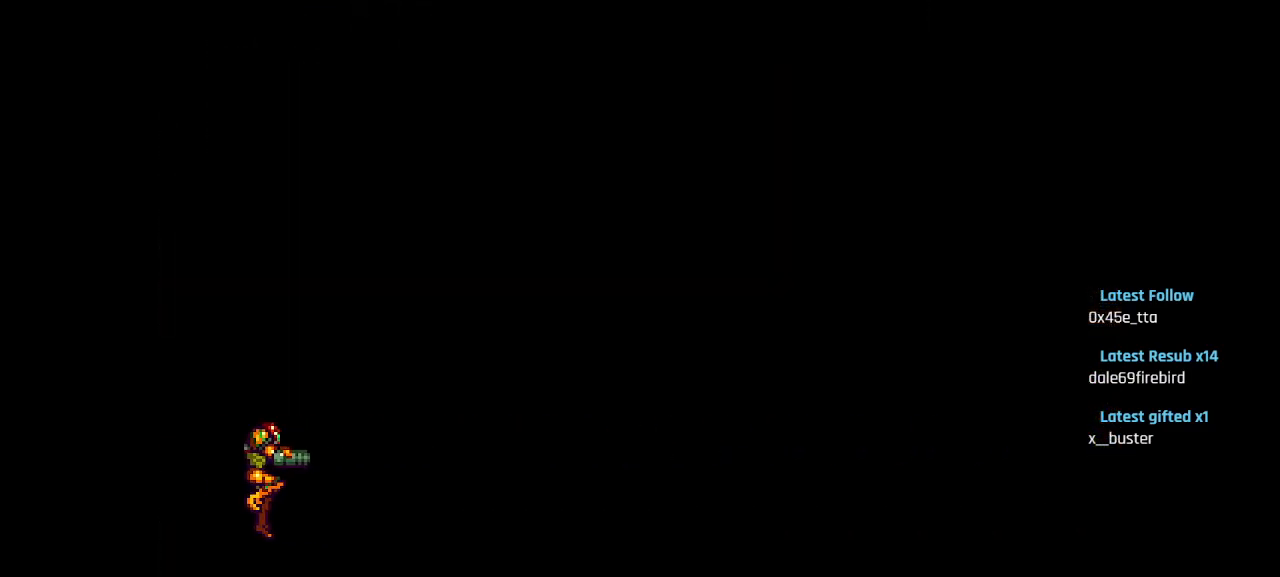
{"buttons": ["SQUARE"], "left_stick": "center", "right_stick": "center", "events": [[350, "SQUARE", "down"], [400, "SQUARE", "up"], [450, "SQUARE", "down"]]}
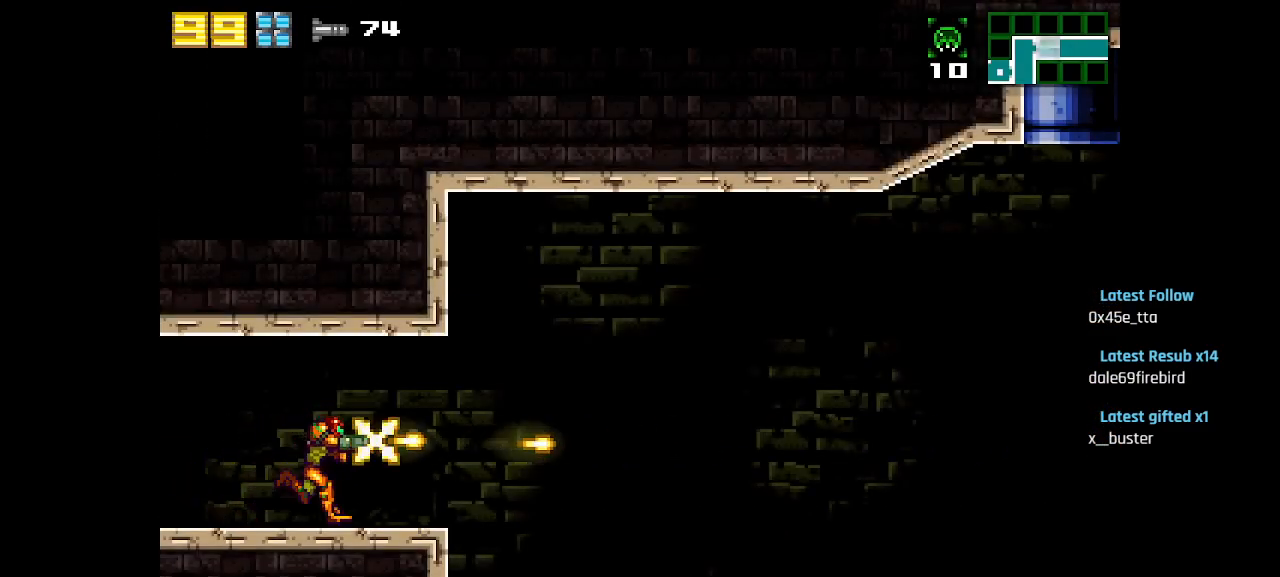
{"buttons": ["SQUARE"], "left_stick": "center", "right_stick": "center", "events": [[17, "SQUARE", "up"], [83, "SQUARE", "down"], [133, "SQUARE", "up"], [200, "SQUARE", "down"], [267, "SQUARE", "up"], [300, "SQUARE", "down"], [383, "SQUARE", "up"], [450, "SQUARE", "down"]]}
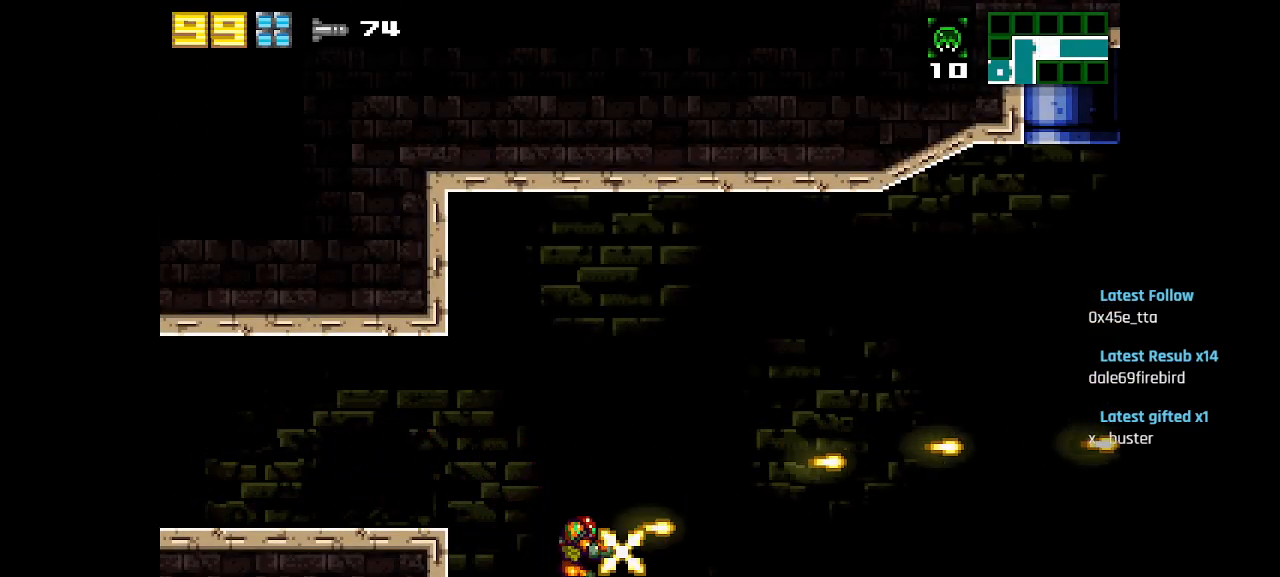
{"buttons": [], "left_stick": "center", "right_stick": "center", "events": [[100, "SQUARE", "up"], [167, "SQUARE", "down"], [217, "SQUARE", "up"], [283, "SQUARE", "down"], [350, "SQUARE", "up"], [400, "SQUARE", "down"], [483, "SQUARE", "up"]]}
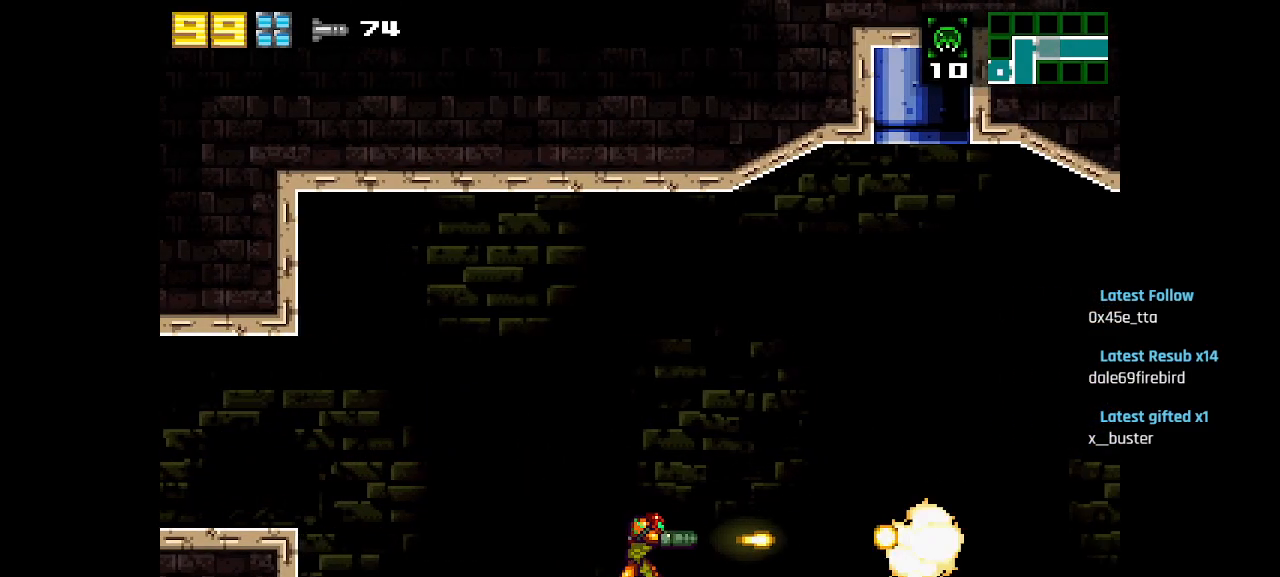
{"buttons": [], "left_stick": "center", "right_stick": "center", "events": [[33, "SQUARE", "down"], [100, "SQUARE", "up"], [167, "SQUARE", "down"], [233, "SQUARE", "up"], [300, "CIRCLE", "down"], [433, "CIRCLE", "up"]]}
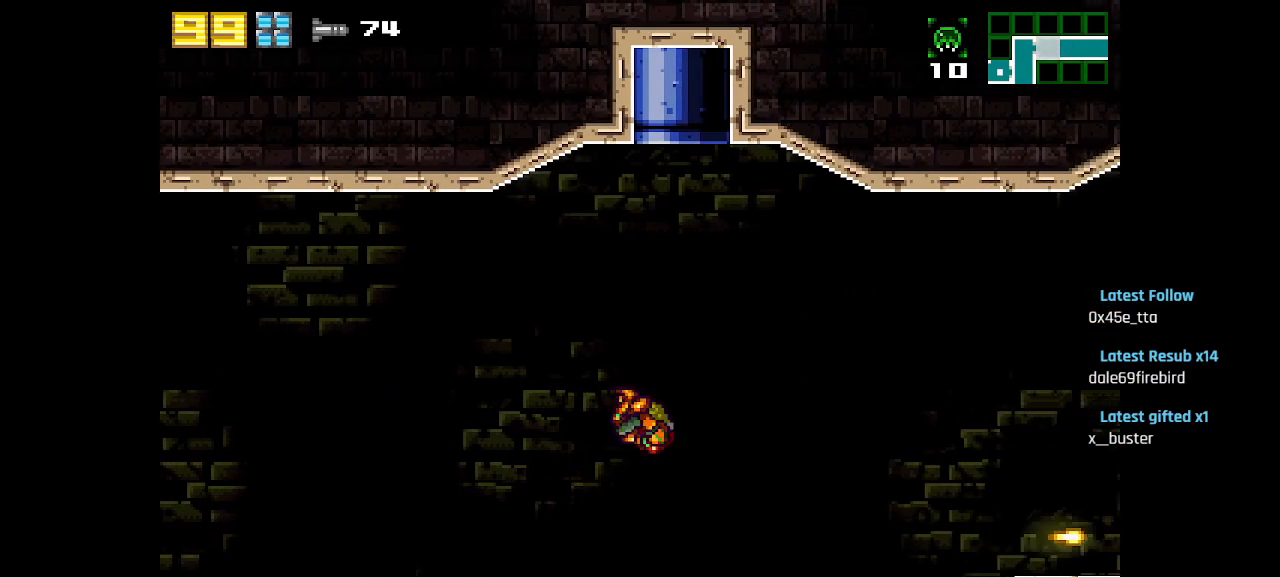
{"buttons": ["SQUARE"], "left_stick": "center", "right_stick": "center", "events": [[250, "SQUARE", "down"], [300, "SQUARE", "up"], [367, "SQUARE", "down"], [417, "SQUARE", "up"], [483, "SQUARE", "down"]]}
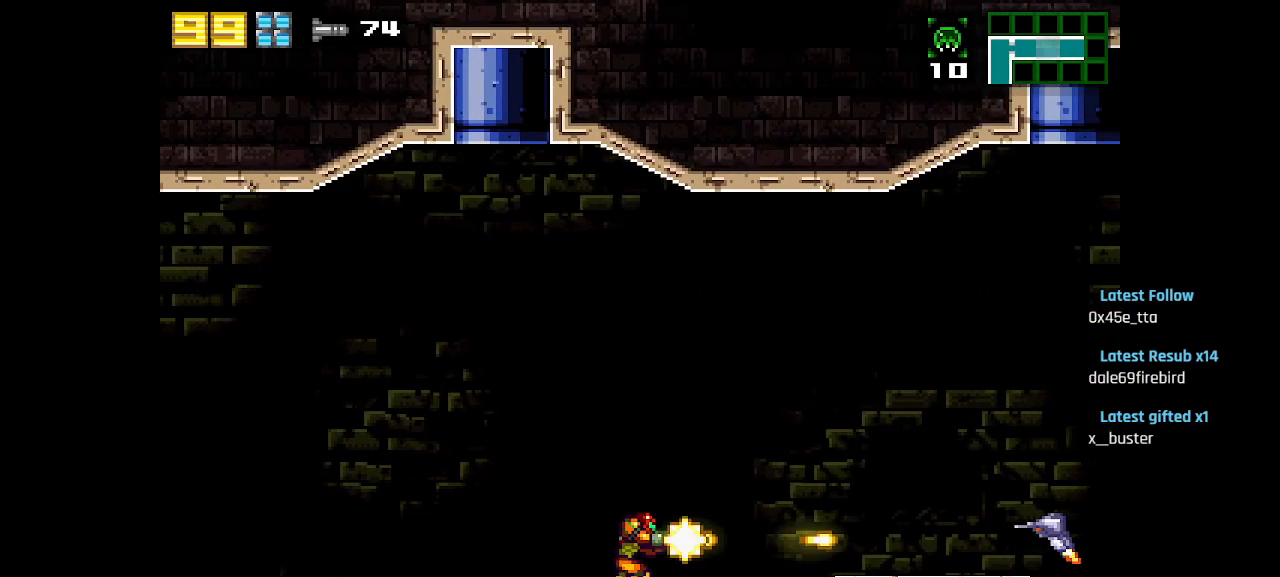
{"buttons": ["SQUARE"], "left_stick": "center", "right_stick": "center", "events": [[17, "SQUARE", "up"], [100, "SQUARE", "down"], [133, "SQUARE", "up"], [217, "SQUARE", "down"], [267, "SQUARE", "up"], [317, "SQUARE", "down"], [400, "SQUARE", "up"], [433, "SQUARE", "down"]]}
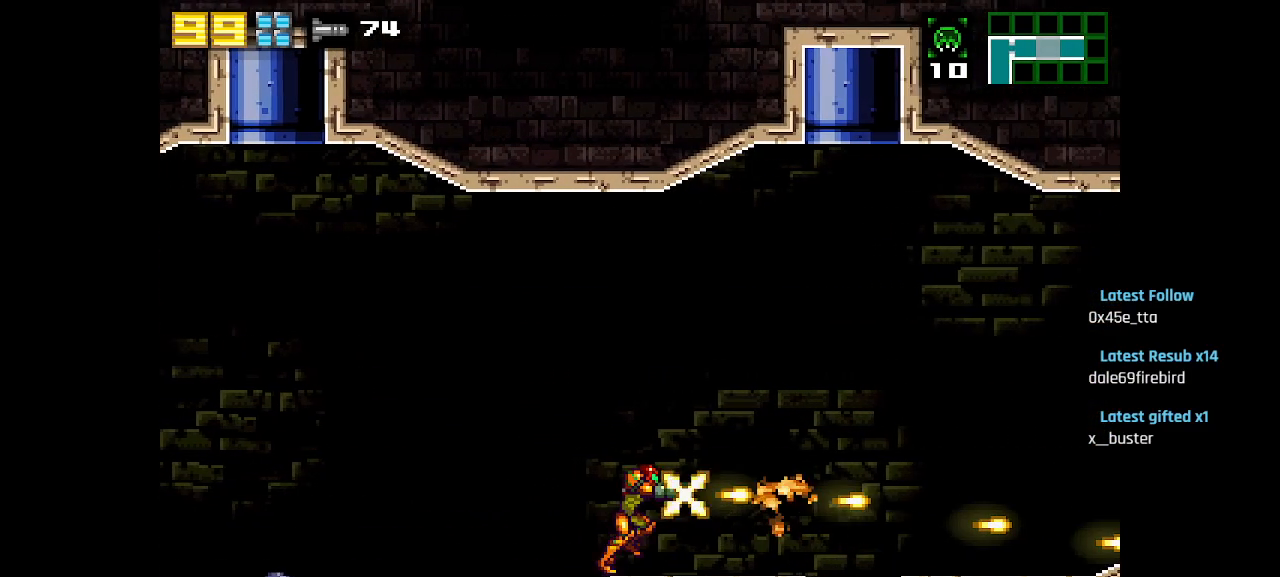
{"buttons": [], "left_stick": "center", "right_stick": "center", "events": [[17, "SQUARE", "up"], [83, "SQUARE", "down"], [133, "SQUARE", "up"], [267, "CIRCLE", "down"], [383, "CIRCLE", "up"]]}
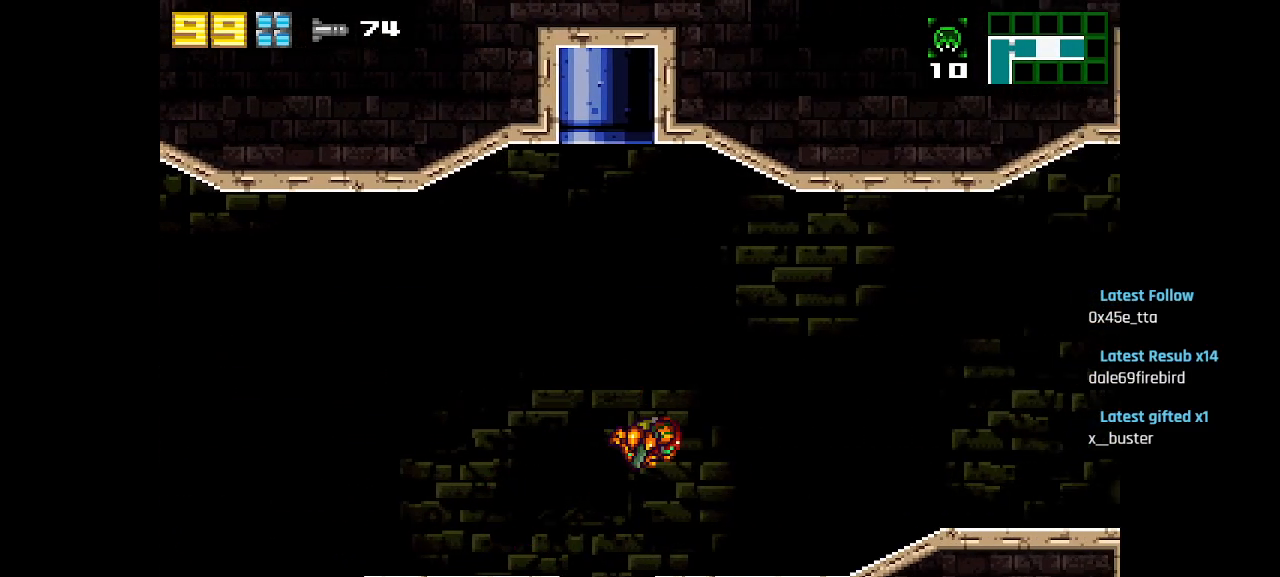
{"buttons": ["SQUARE"], "left_stick": "center", "right_stick": "center", "events": [[233, "SQUARE", "down"], [300, "SQUARE", "up"], [350, "SQUARE", "down"], [417, "SQUARE", "up"], [450, "SQUARE", "down"]]}
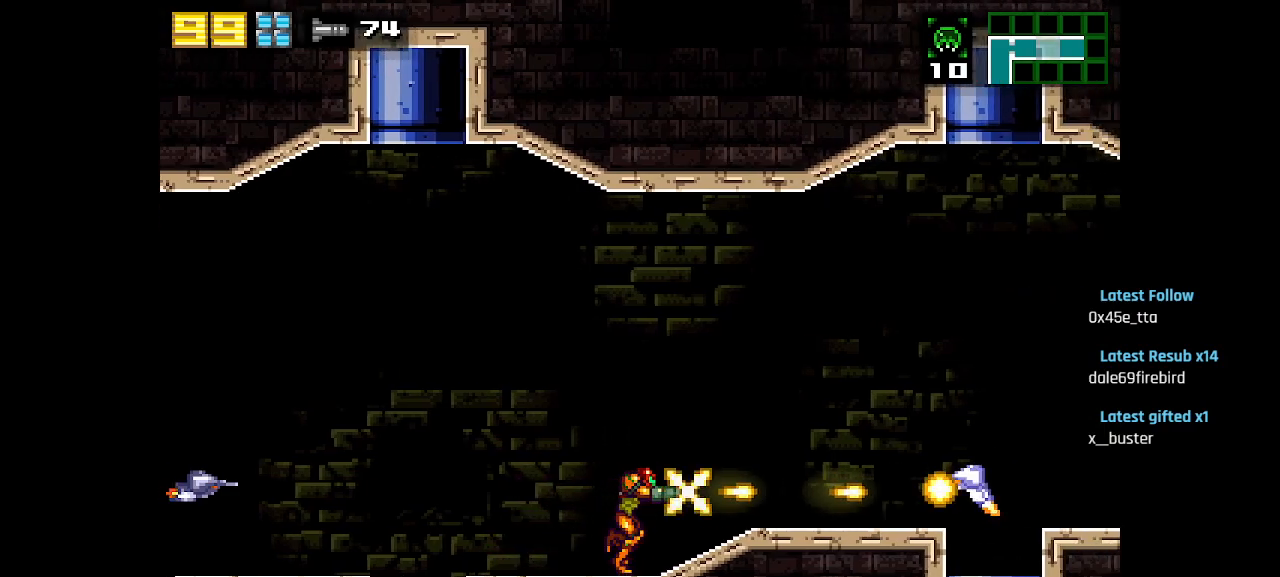
{"buttons": [], "left_stick": "center", "right_stick": "center", "events": [[17, "SQUARE", "up"], [67, "SQUARE", "down"], [133, "SQUARE", "up"], [183, "SQUARE", "down"], [267, "SQUARE", "up"], [317, "SQUARE", "down"], [383, "SQUARE", "up"], [433, "SQUARE", "down"], [483, "SQUARE", "up"]]}
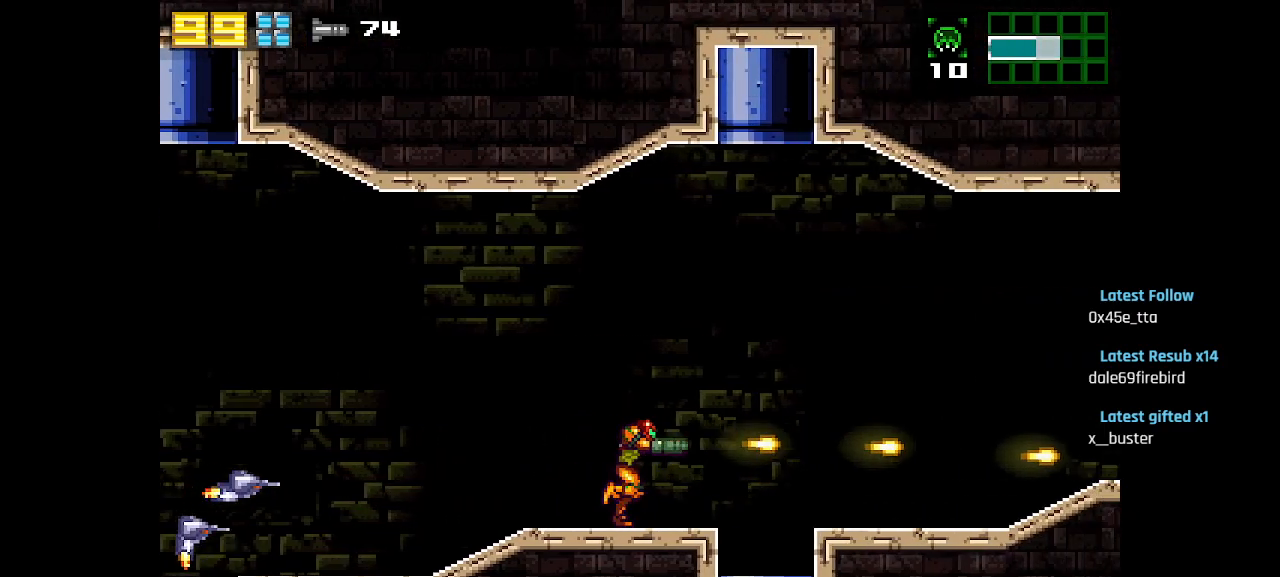
{"buttons": [], "left_stick": "center", "right_stick": "center", "events": [[133, "CIRCLE", "down"], [217, "CIRCLE", "up"]]}
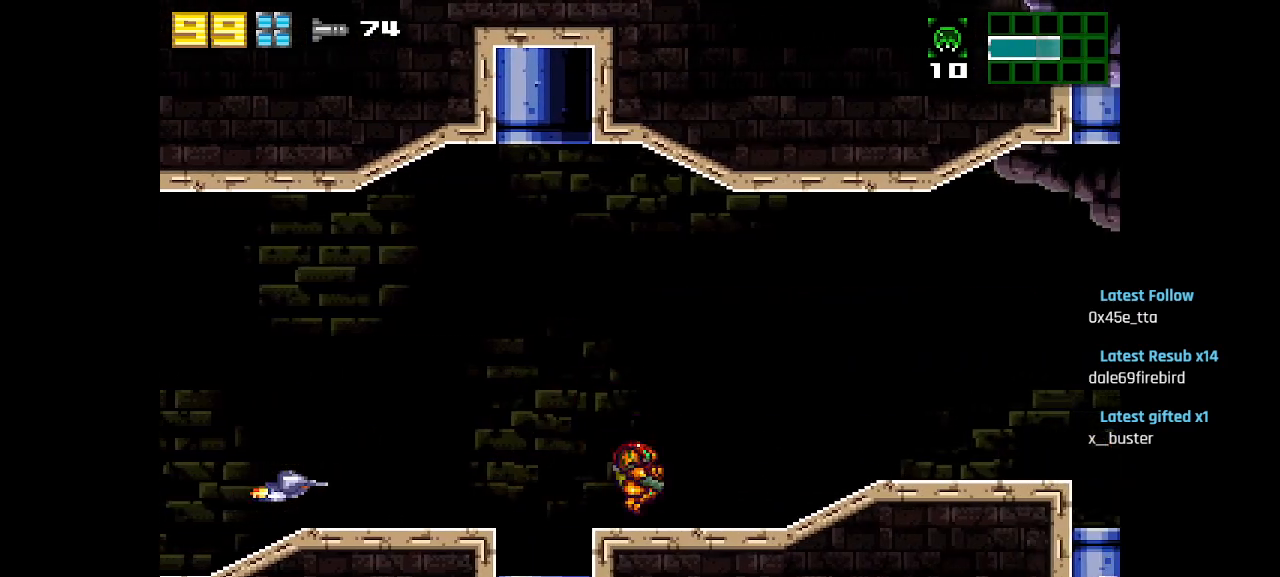
{"buttons": ["SQUARE"], "left_stick": "center", "right_stick": "center", "events": [[183, "SQUARE", "down"], [233, "SQUARE", "up"], [367, "SQUARE", "down"], [417, "SQUARE", "up"], [500, "SQUARE", "down"]]}
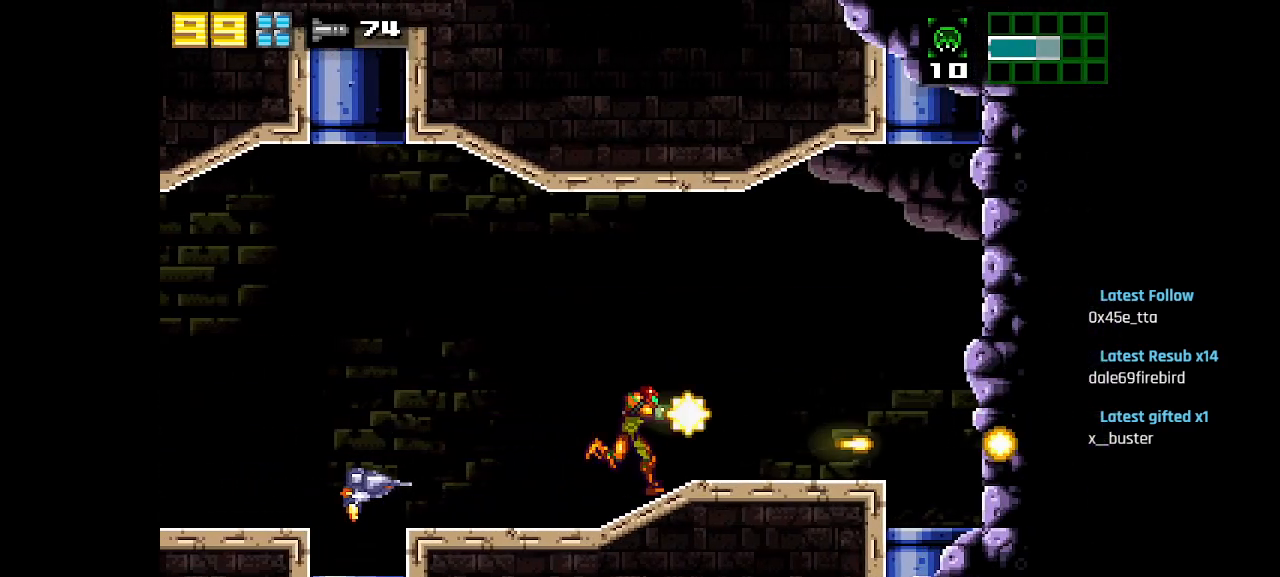
{"buttons": ["CIRCLE"], "left_stick": "center", "right_stick": "center", "events": [[50, "SQUARE", "up"], [300, "SQUARE", "down"], [367, "SQUARE", "up"], [483, "CIRCLE", "down"]]}
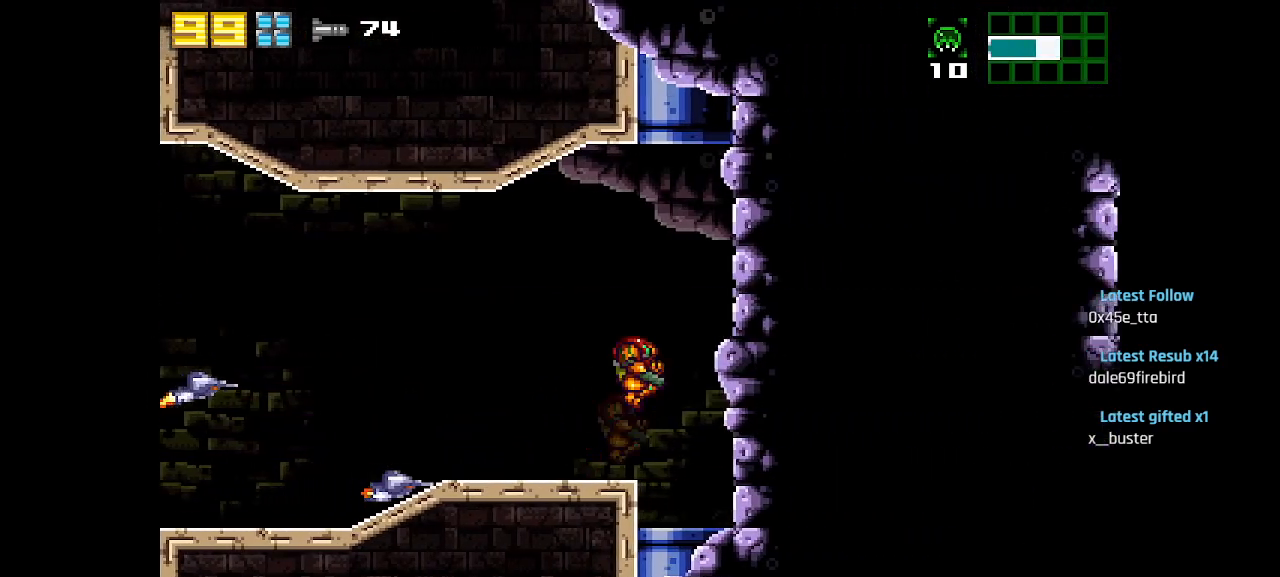
{"buttons": ["CIRCLE"], "left_stick": "center", "right_stick": "center", "events": [[83, "CIRCLE", "up"], [467, "CIRCLE", "down"]]}
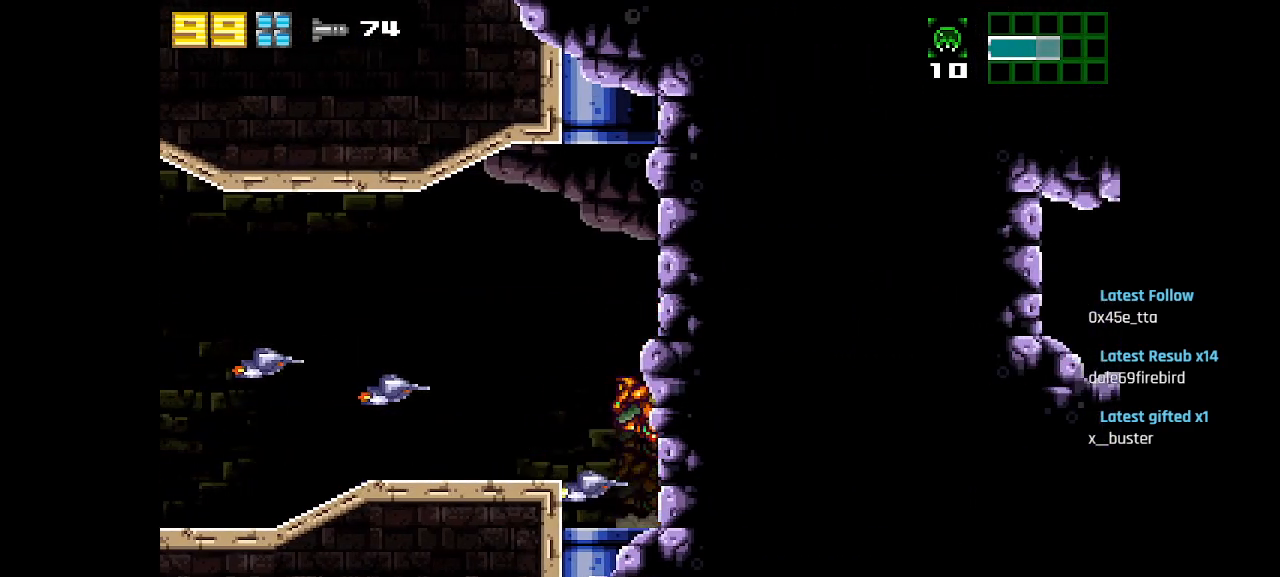
{"buttons": ["CIRCLE"], "left_stick": "center", "right_stick": "center", "events": [[383, "CIRCLE", "up"], [500, "CIRCLE", "down"]]}
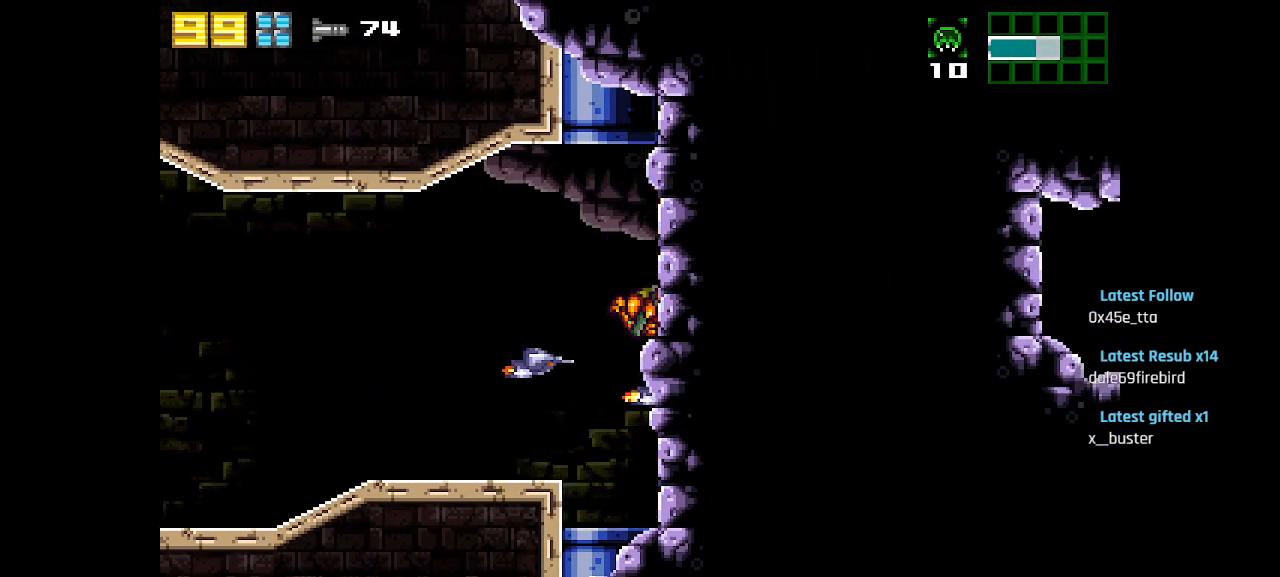
{"buttons": ["TRIANGLE"], "left_stick": "center", "right_stick": "center", "events": [[283, "CIRCLE", "up"], [467, "TRIANGLE", "down"]]}
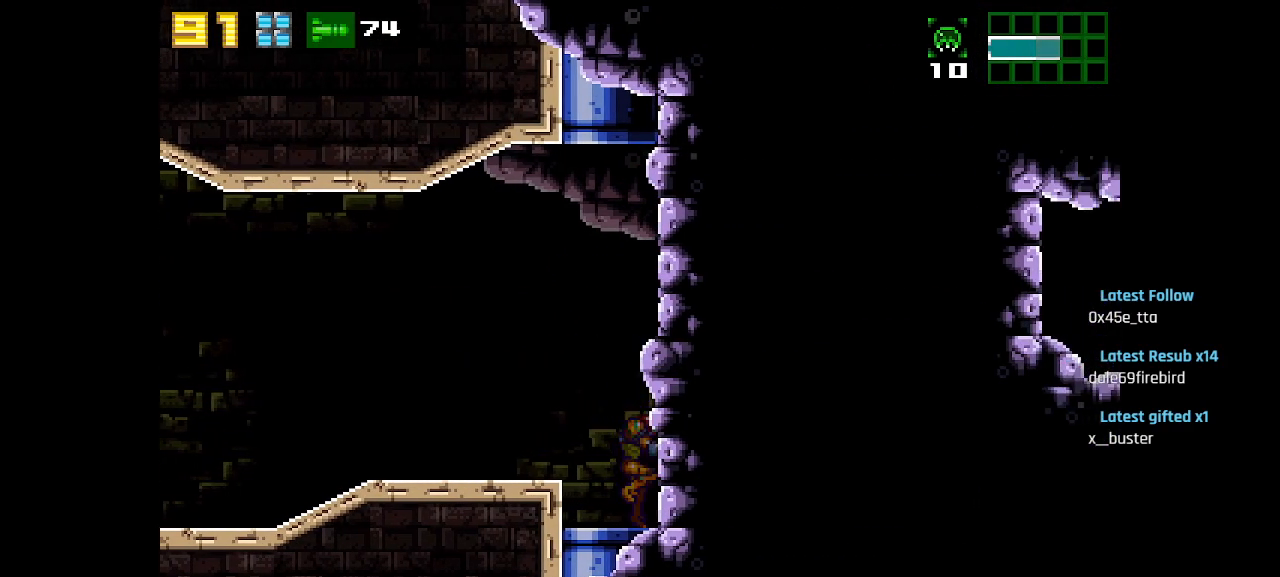
{"buttons": [], "left_stick": "center", "right_stick": "center", "events": [[50, "TRIANGLE", "up"], [167, "R2", "down"], [317, "R2", "up"], [383, "SQUARE", "down"], [467, "SQUARE", "up"]]}
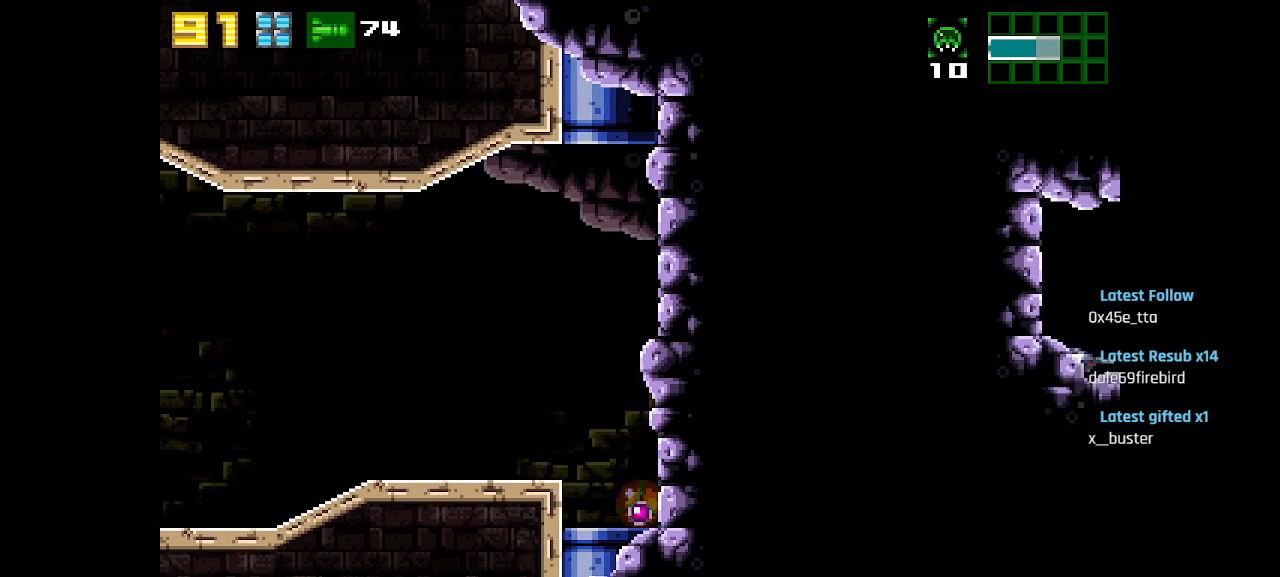
{"buttons": [], "left_stick": "center", "right_stick": "center", "events": [[133, "CIRCLE", "down"], [233, "CIRCLE", "up"]]}
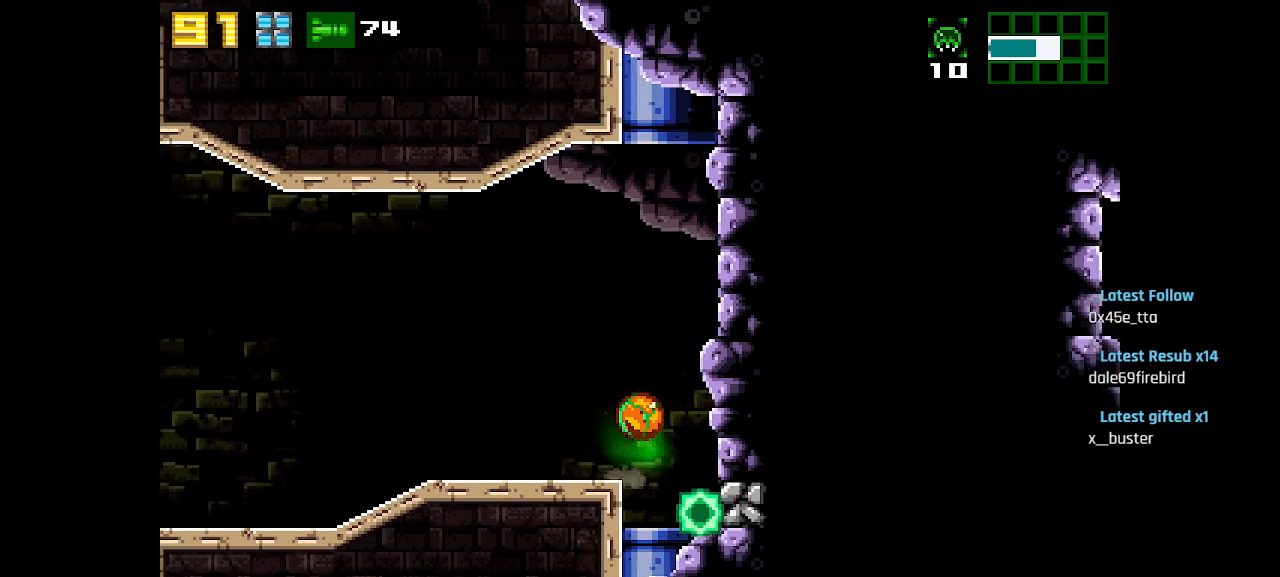
{"buttons": [], "left_stick": "center", "right_stick": "center", "events": []}